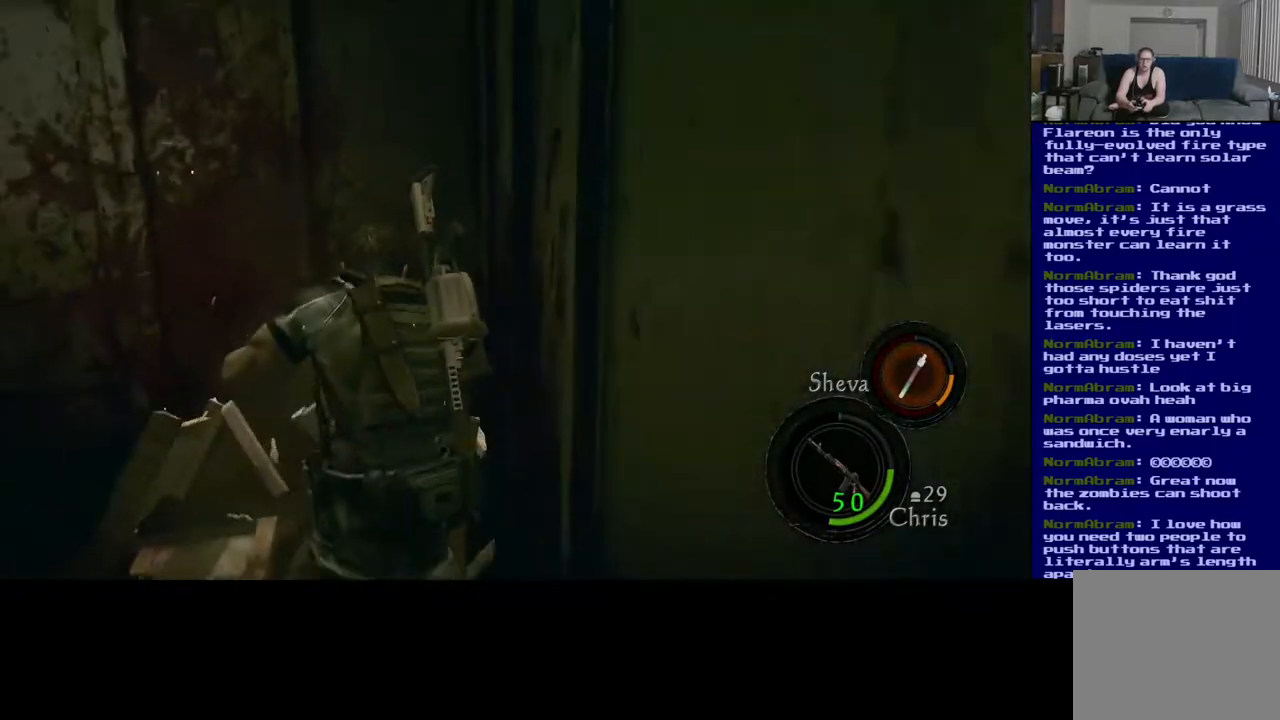
Gameplay with a controller (Xbox layout); each line is a JSON object with the inputs held at the frame after it. "events" lists button and stick changes between this image and that frame as [ms after this image, input, new state], when the widget could be followed in between.
{"buttons": [], "left_stick": "up", "right_stick": "left", "events": [[200, "right_stick", "down-left"], [350, "right_stick", "left"]]}
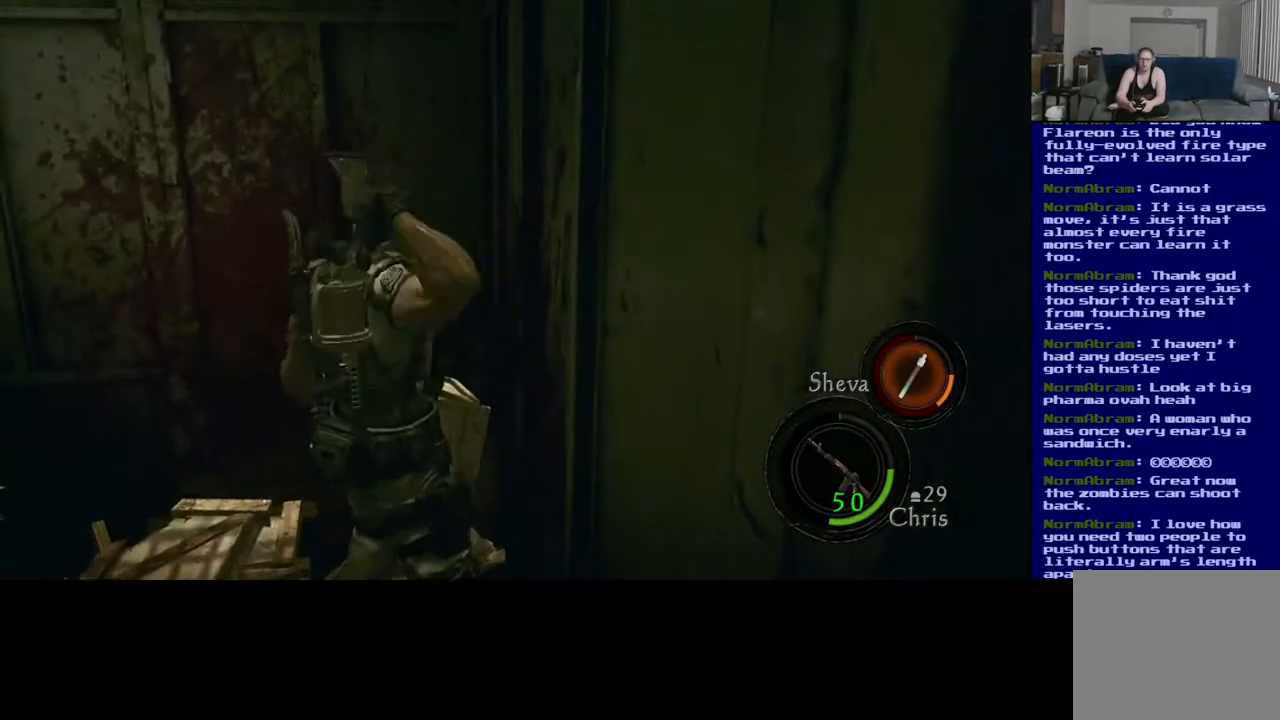
{"buttons": [], "left_stick": "up", "right_stick": "left", "events": [[100, "right_stick", "center"], [400, "right_stick", "left"]]}
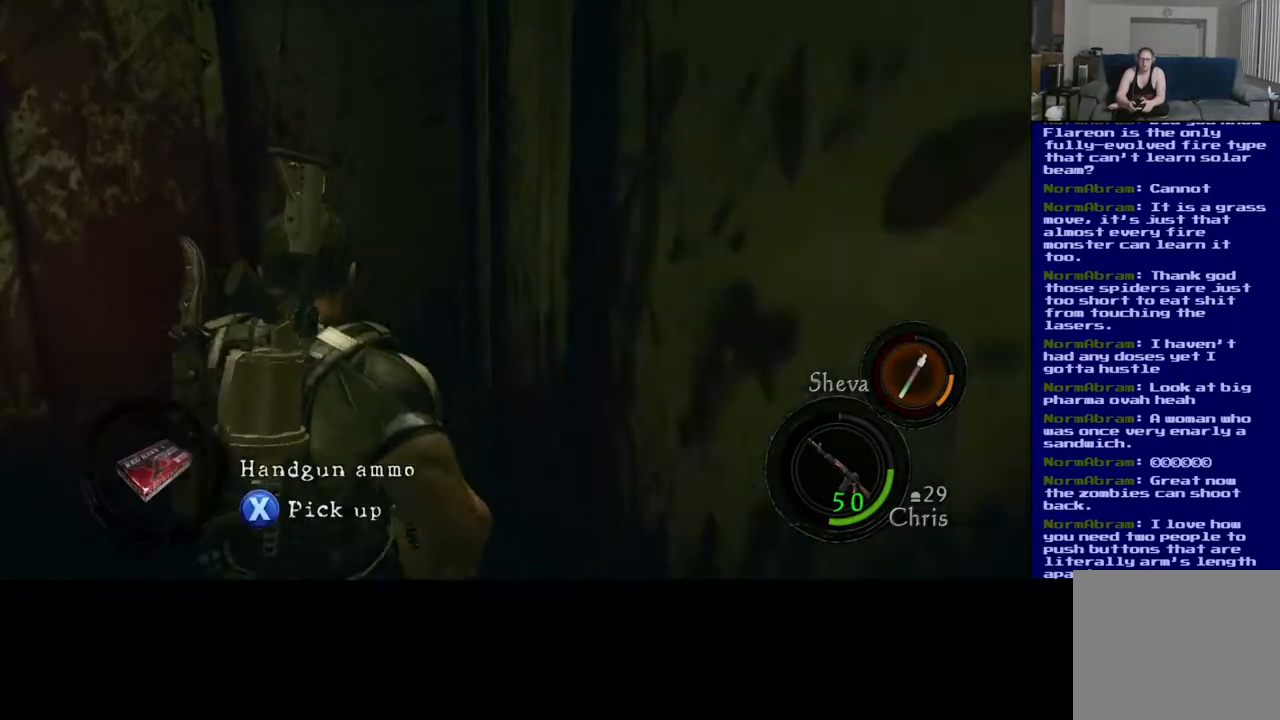
{"buttons": ["X"], "left_stick": "center", "right_stick": "center", "events": [[133, "left_stick", "center"], [150, "right_stick", "center"], [483, "X", "down"]]}
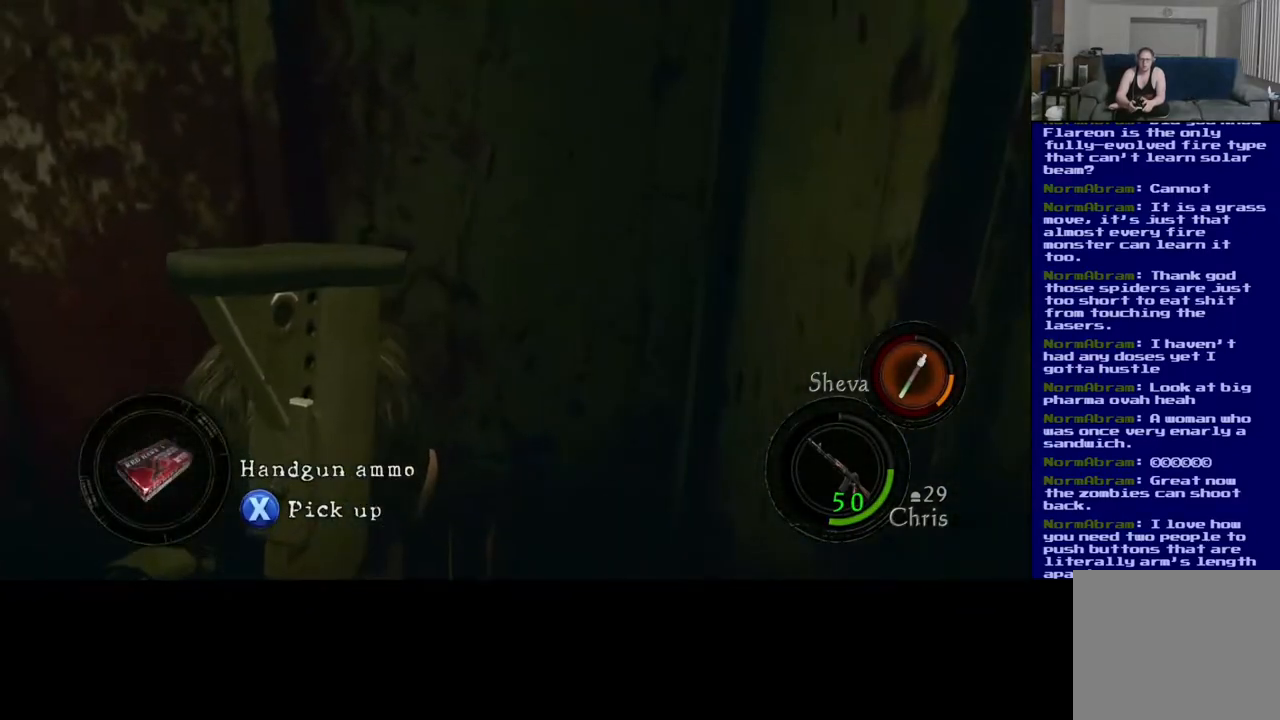
{"buttons": ["X"], "left_stick": "center", "right_stick": "center", "events": []}
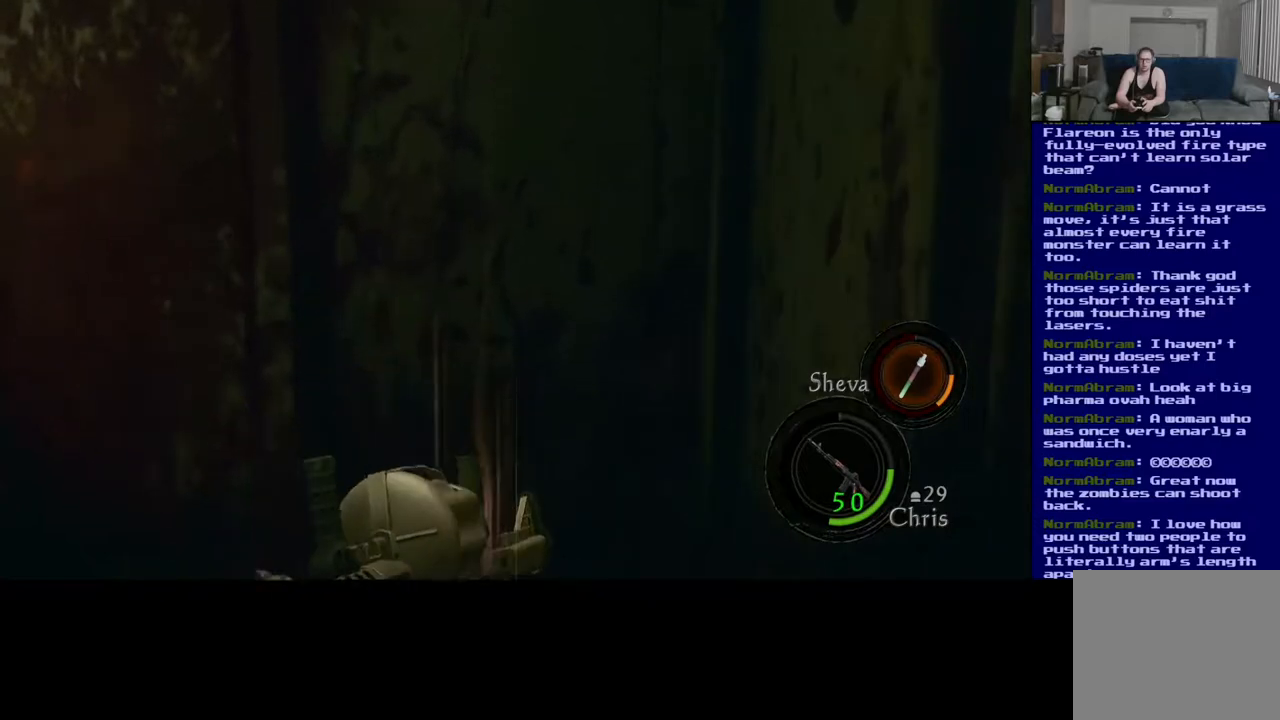
{"buttons": [], "left_stick": "down-left", "right_stick": "left", "events": [[150, "X", "up"], [333, "right_stick", "left"], [400, "left_stick", "down-left"]]}
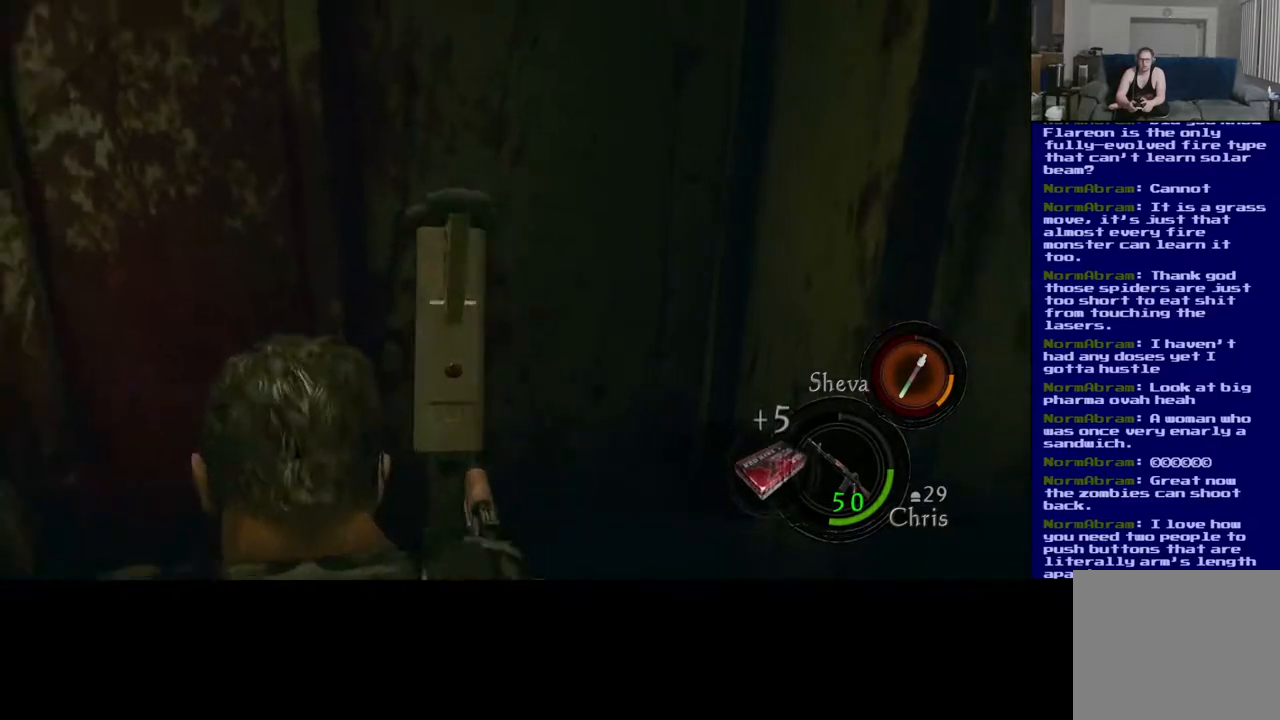
{"buttons": [], "left_stick": "down-left", "right_stick": "left", "events": []}
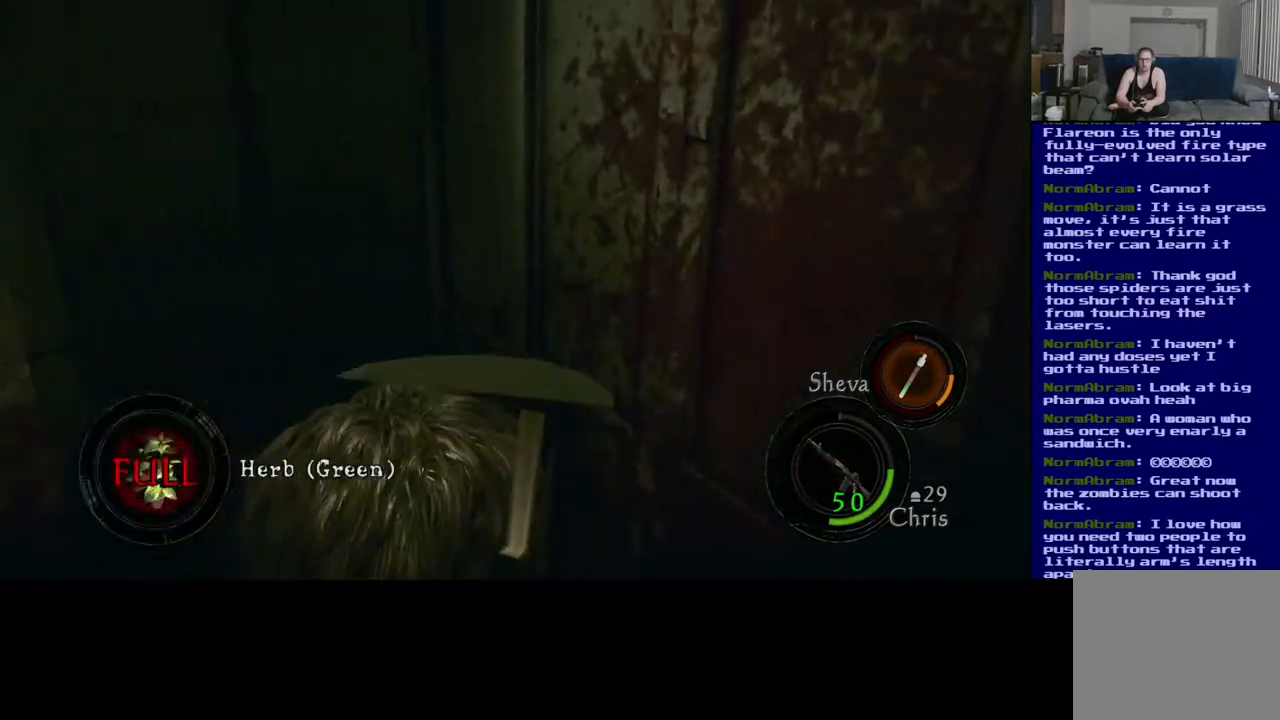
{"buttons": [], "left_stick": "left", "right_stick": "left", "events": [[67, "left_stick", "left"]]}
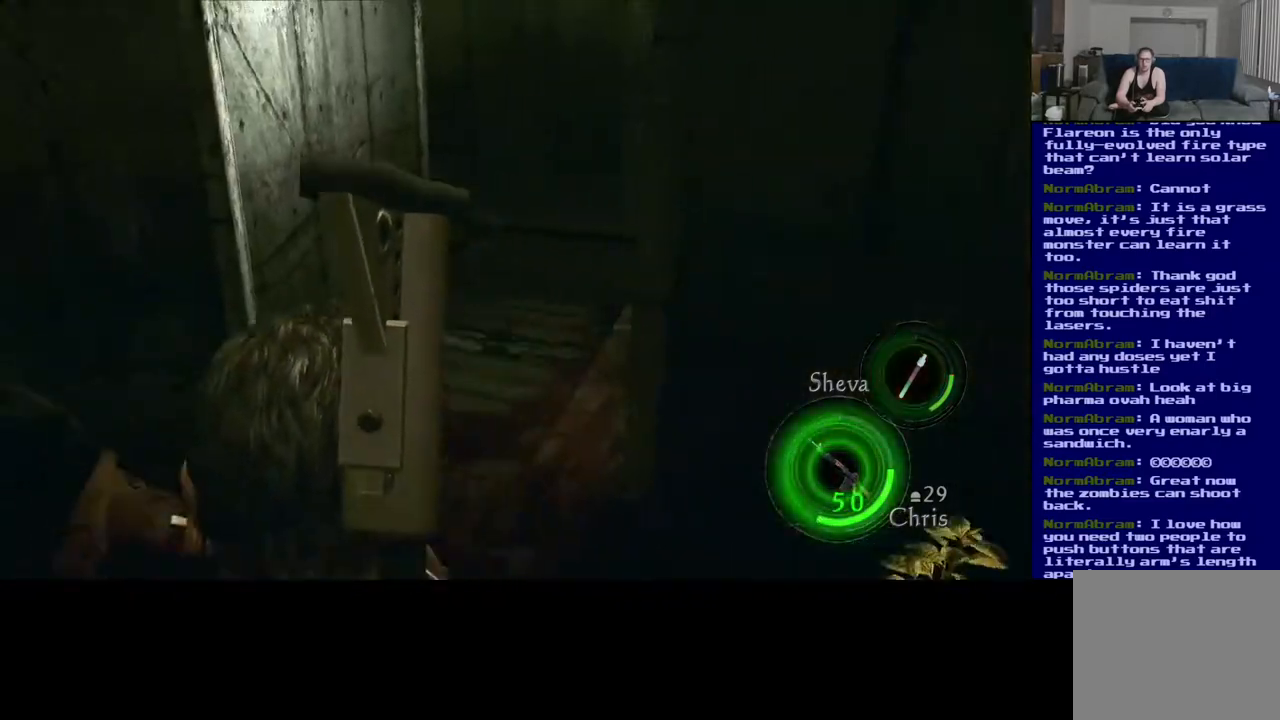
{"buttons": [], "left_stick": "center", "right_stick": "center", "events": [[100, "right_stick", "center"], [467, "left_stick", "center"]]}
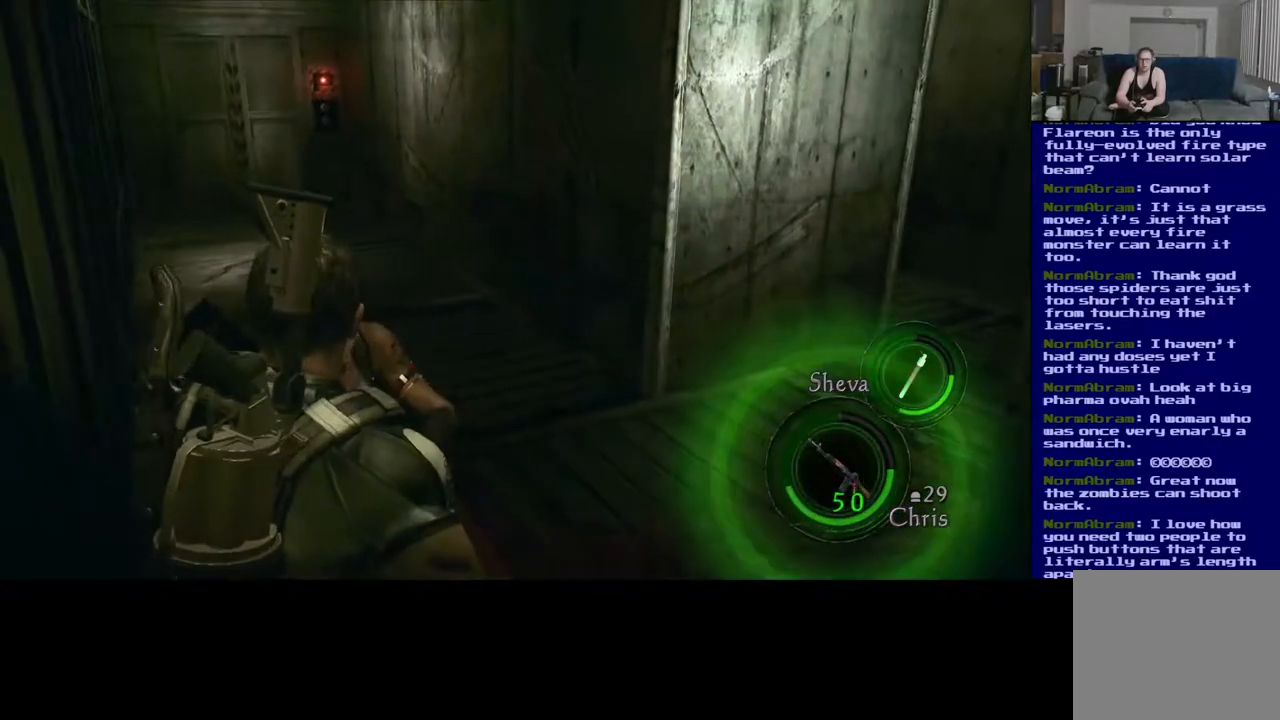
{"buttons": [], "left_stick": "center", "right_stick": "center", "events": []}
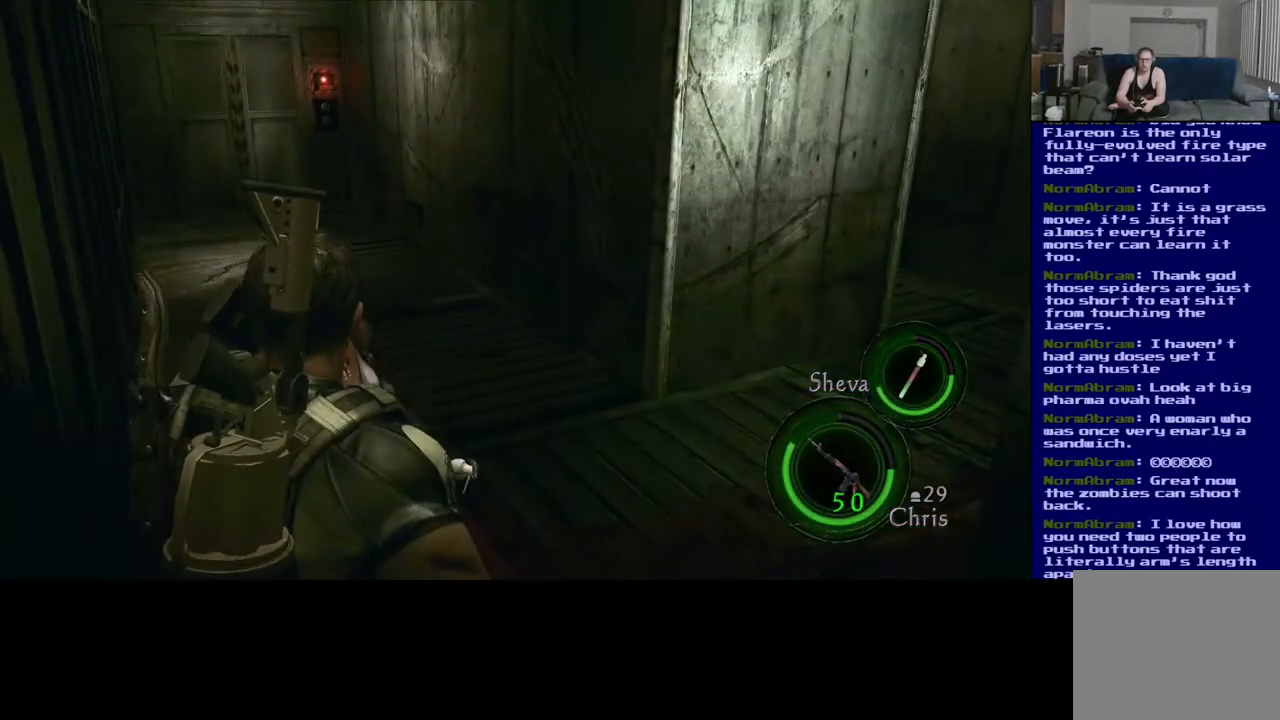
{"buttons": [], "left_stick": "center", "right_stick": "center", "events": []}
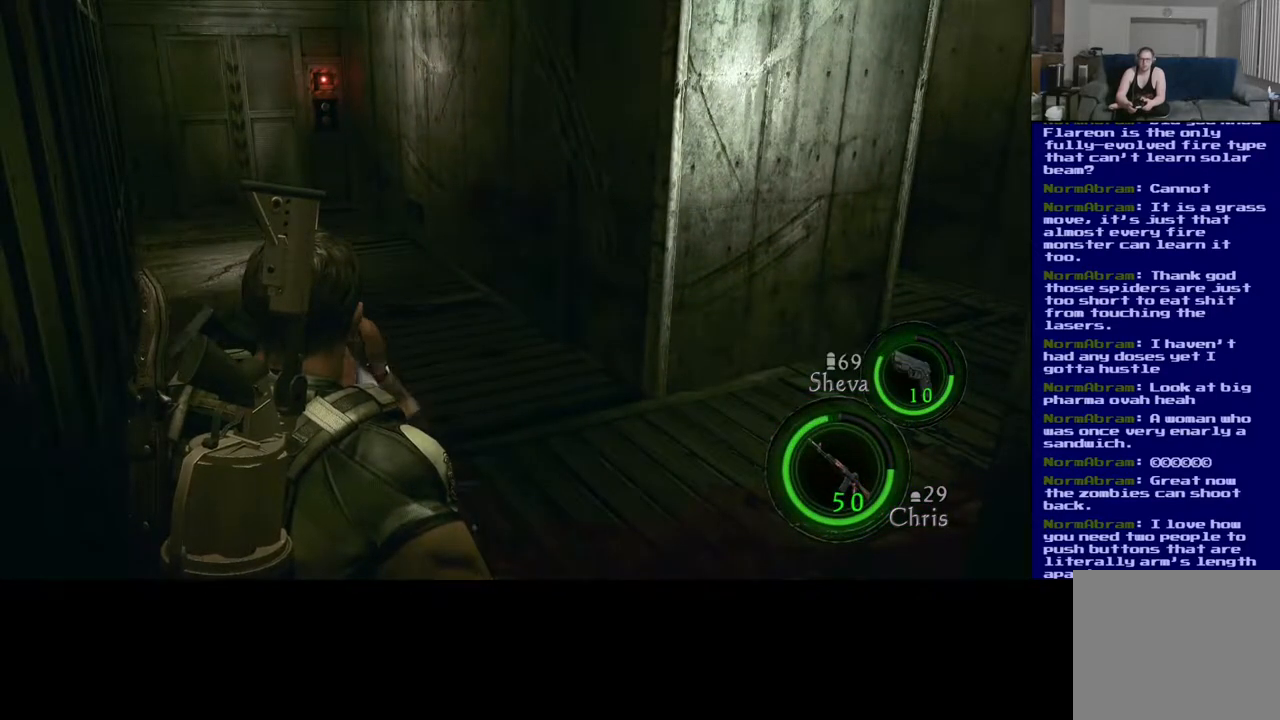
{"buttons": [], "left_stick": "center", "right_stick": "center", "events": []}
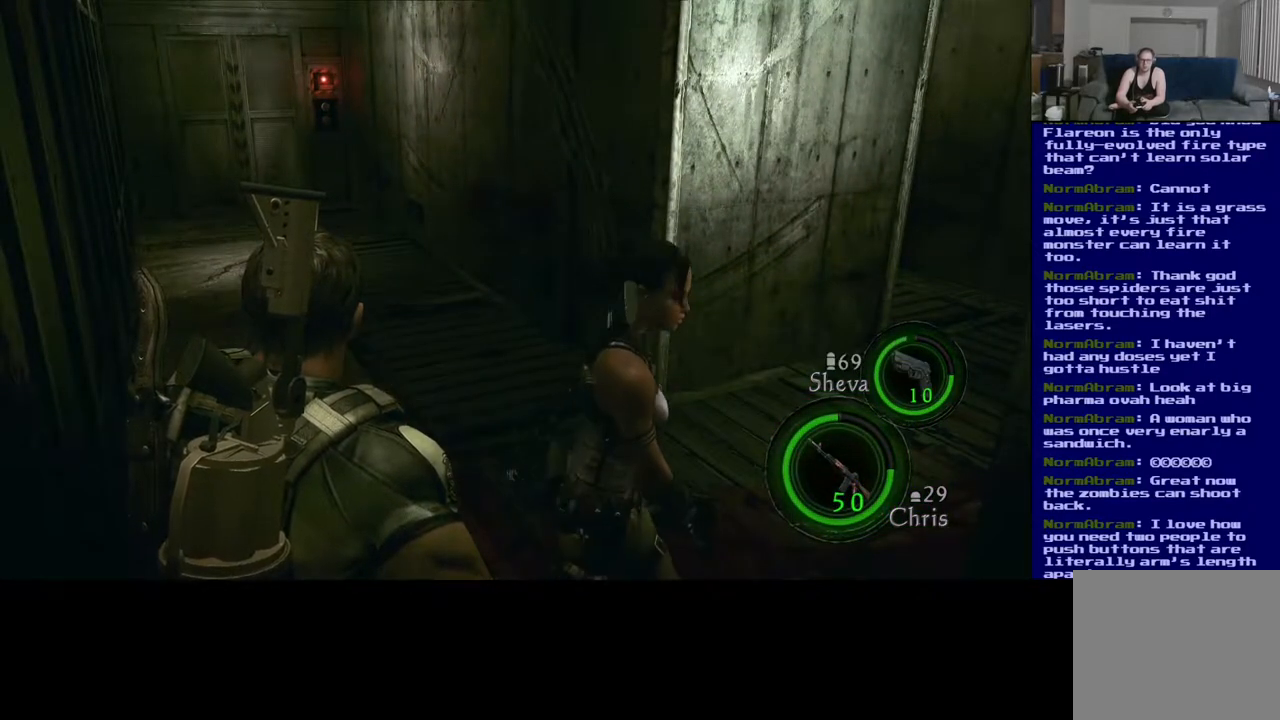
{"buttons": [], "left_stick": "left", "right_stick": "center", "events": [[167, "left_stick", "left"]]}
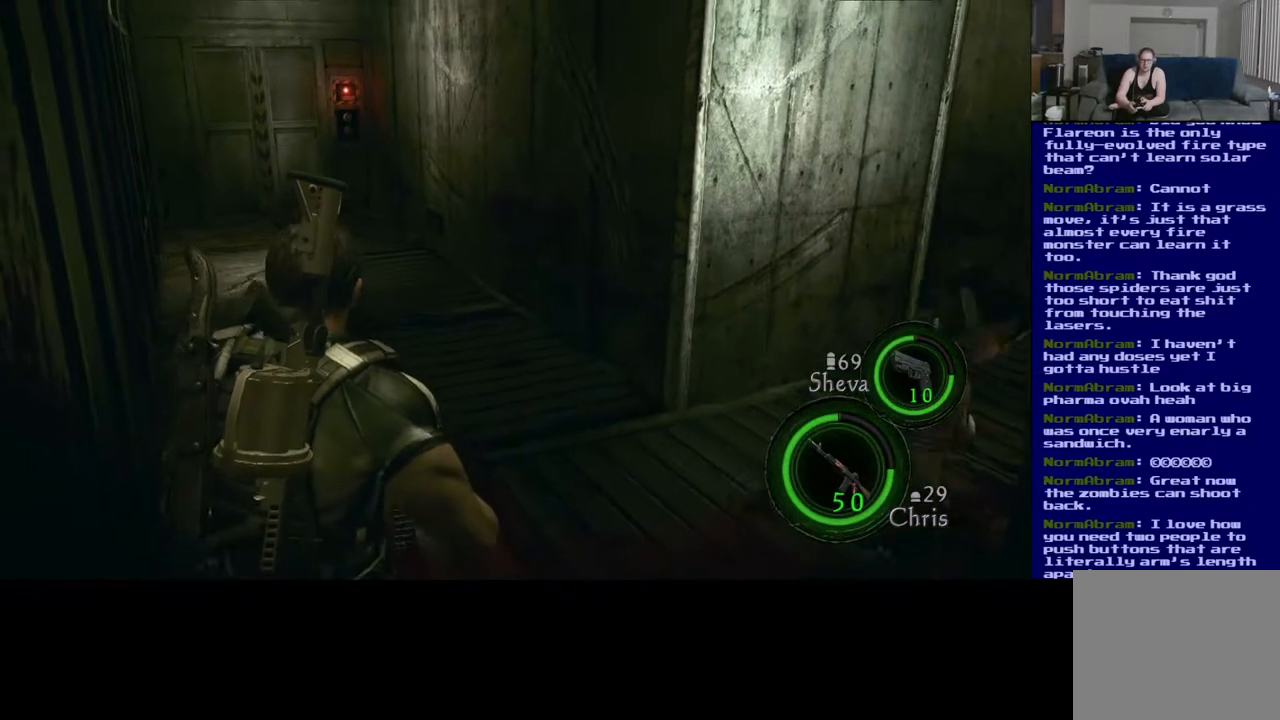
{"buttons": [], "left_stick": "up-left", "right_stick": "right", "events": [[17, "left_stick", "up-left"], [200, "right_stick", "right"]]}
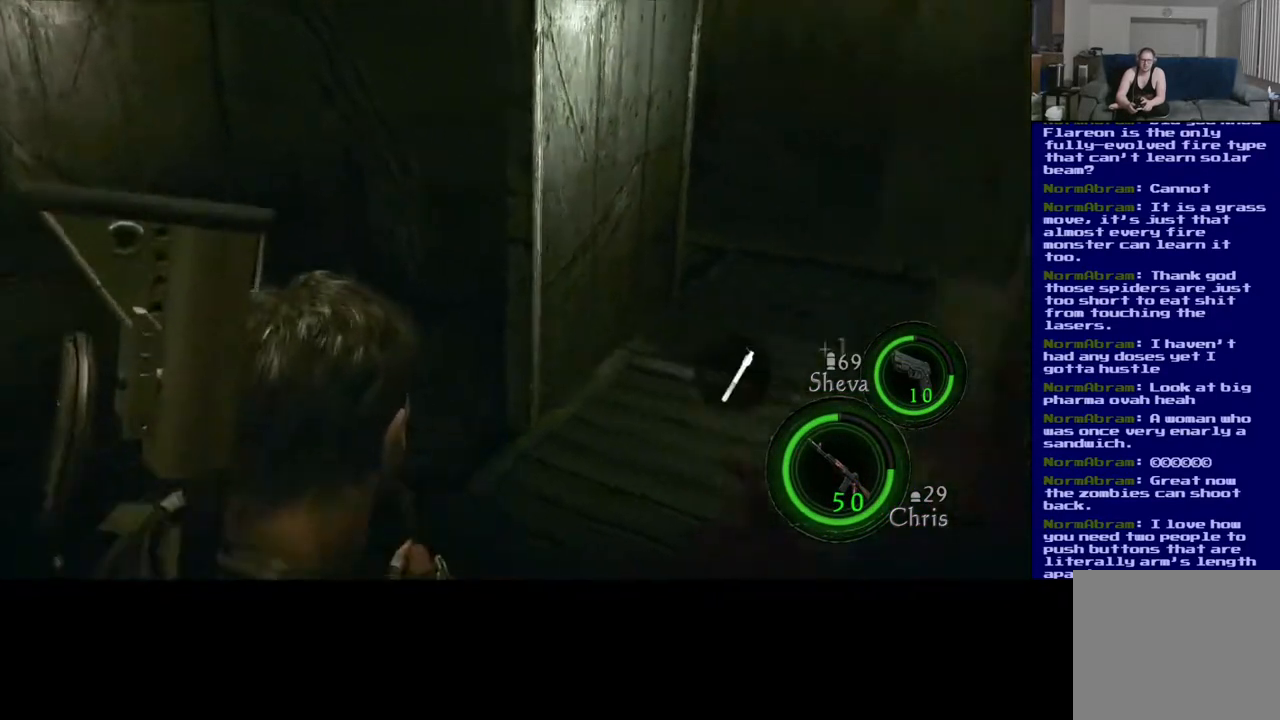
{"buttons": [], "left_stick": "center", "right_stick": "center", "events": [[67, "left_stick", "left"], [333, "left_stick", "center"], [367, "right_stick", "center"]]}